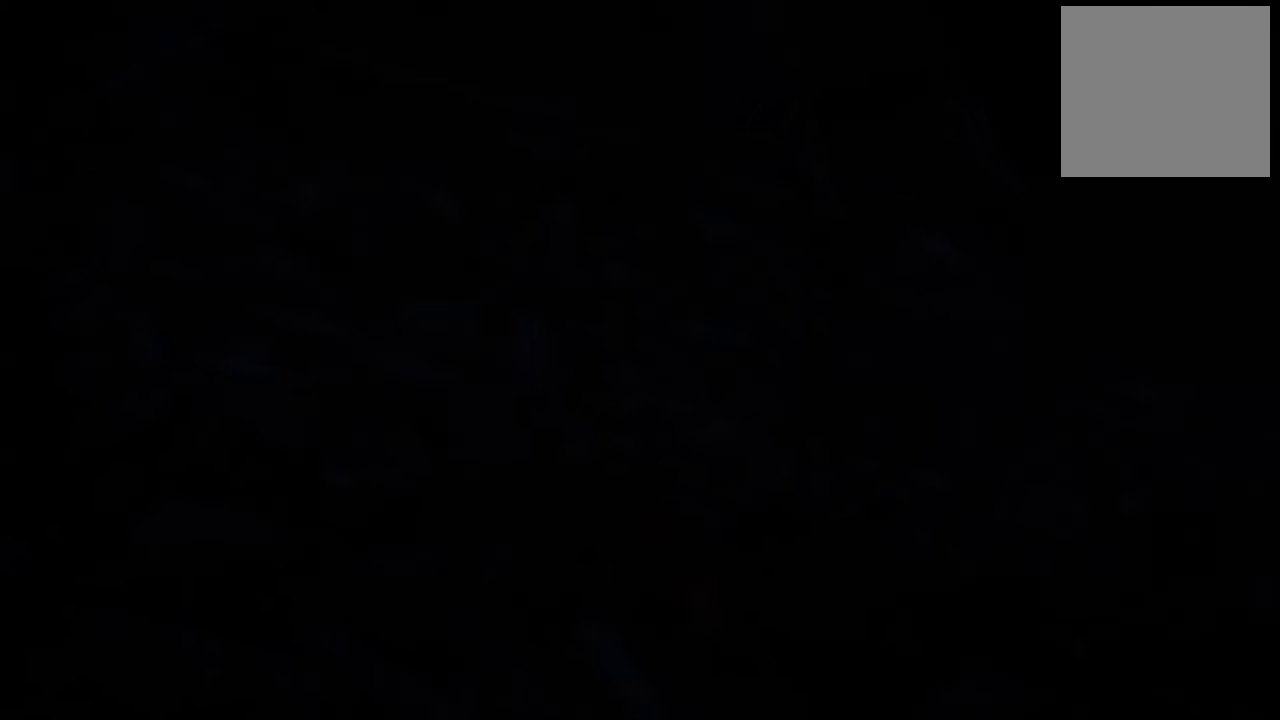
Gameplay with a controller (Xbox layout); each line is a JSON object with the inputs held at the frame after it. "events" lists button and stick changes between this image and that frame as [ms after this image, input, new state], when the widget could be followed in between.
{"buttons": [], "left_stick": "up", "right_stick": "center", "events": [[80, "left_stick", "center"], [100, "A", "down"], [320, "A", "up"], [360, "left_stick", "up"]]}
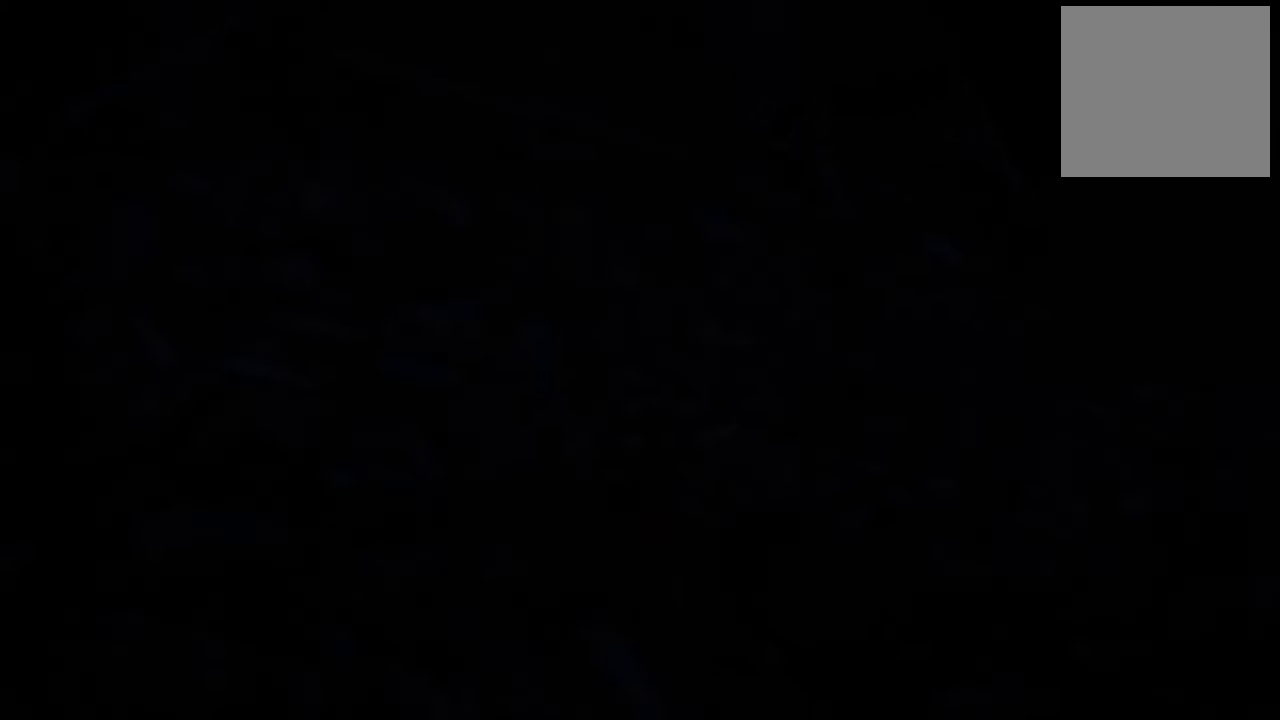
{"buttons": ["A"], "left_stick": "up", "right_stick": "center", "events": [[100, "A", "down"], [280, "A", "up"], [400, "A", "down"]]}
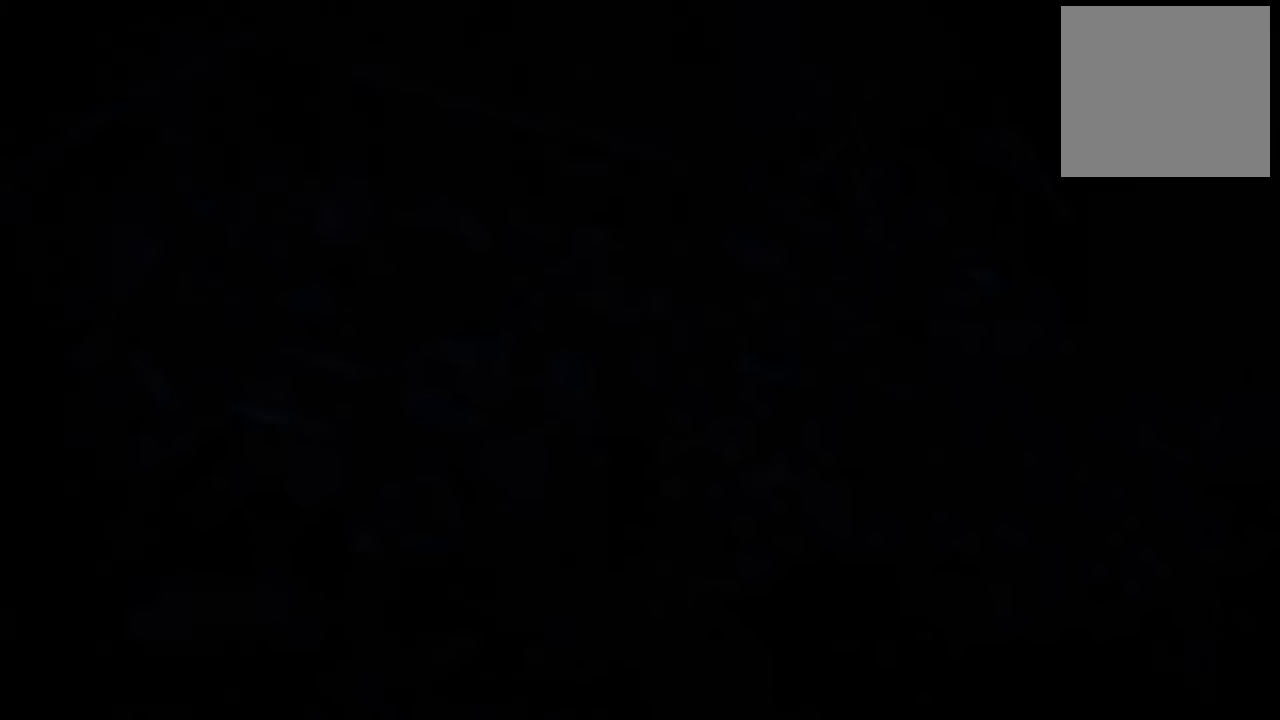
{"buttons": ["A"], "left_stick": "right", "right_stick": "center", "events": [[20, "left_stick", "up-right"], [40, "A", "up"], [160, "A", "down"], [300, "A", "up"], [380, "left_stick", "right"], [420, "A", "down"]]}
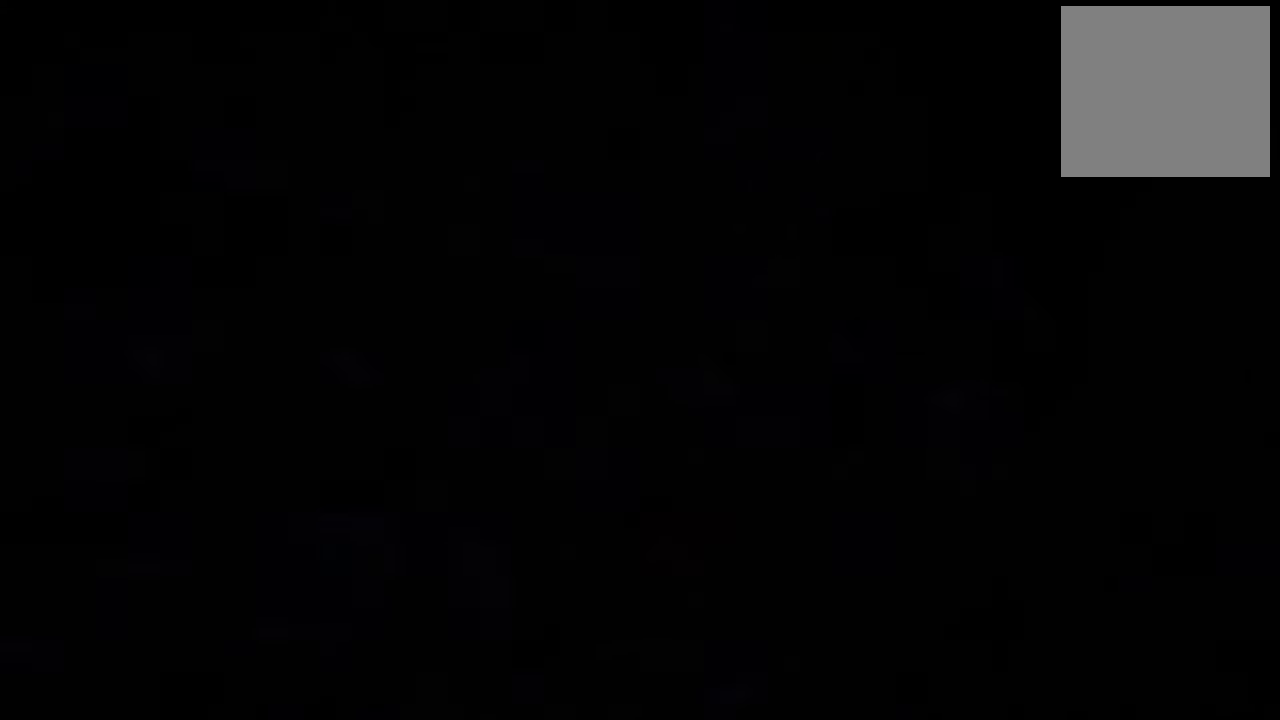
{"buttons": [], "left_stick": "down-right", "right_stick": "center", "events": [[140, "A", "up"], [240, "A", "down"], [260, "left_stick", "down-right"], [380, "A", "up"]]}
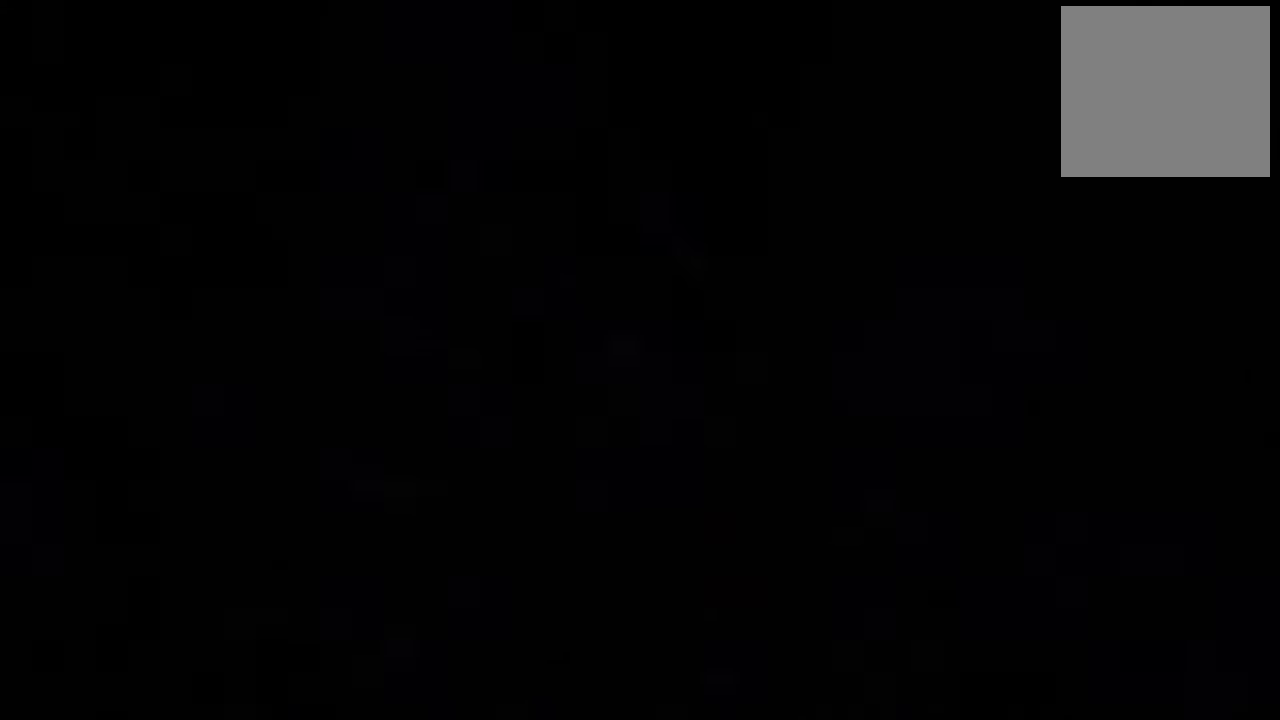
{"buttons": [], "left_stick": "right", "right_stick": "right", "events": [[80, "right_stick", "right"], [100, "left_stick", "right"]]}
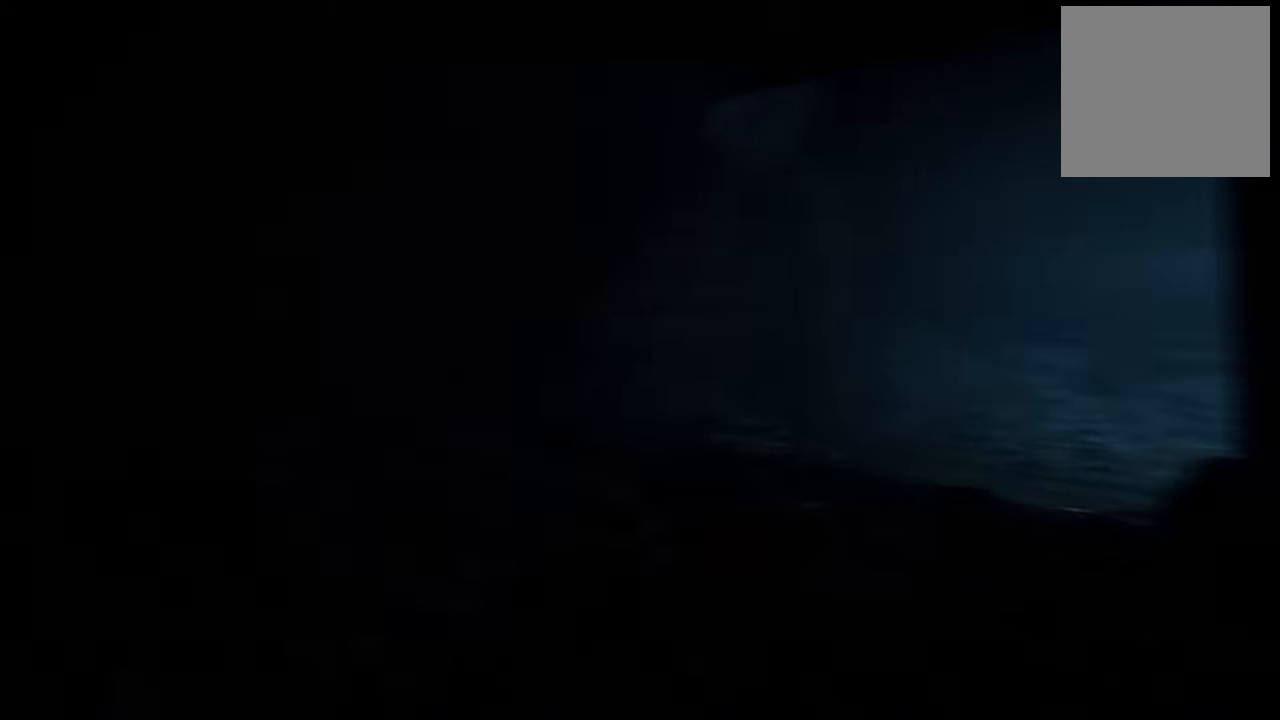
{"buttons": [], "left_stick": "up-right", "right_stick": "center", "events": [[60, "left_stick", "up-right"], [180, "right_stick", "center"]]}
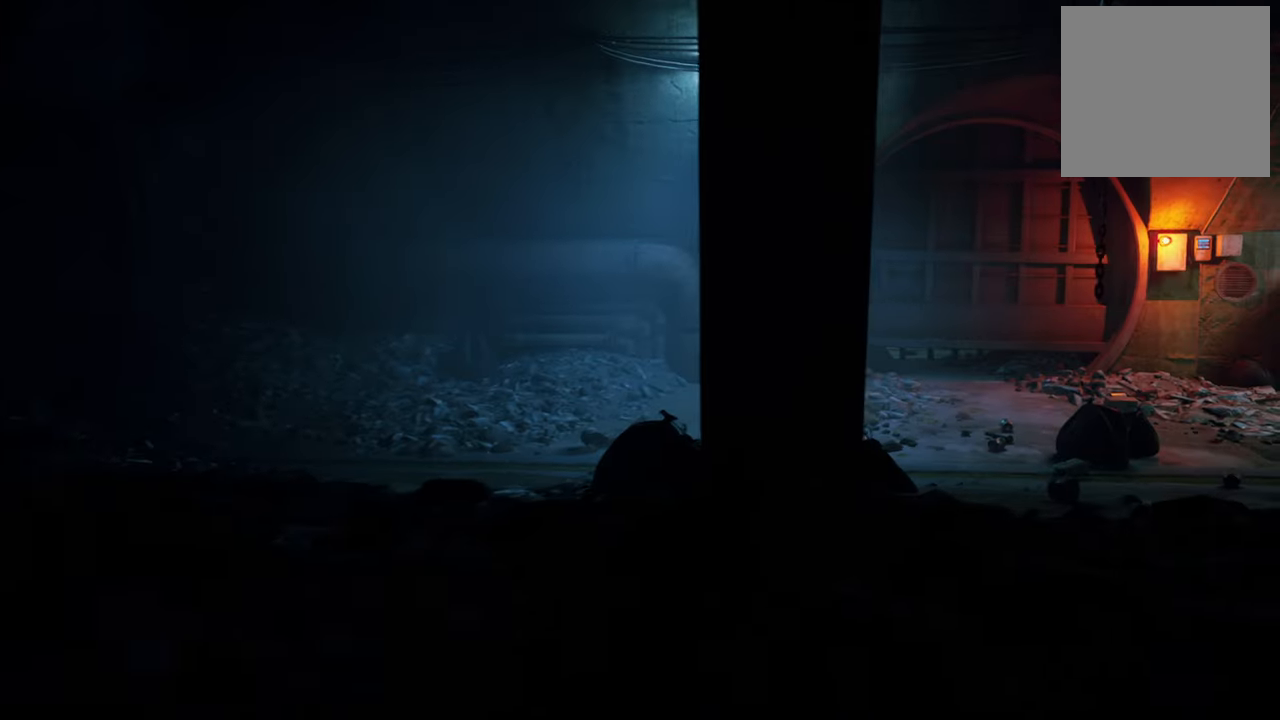
{"buttons": [], "left_stick": "up-right", "right_stick": "center", "events": [[80, "A", "down"], [260, "A", "up"]]}
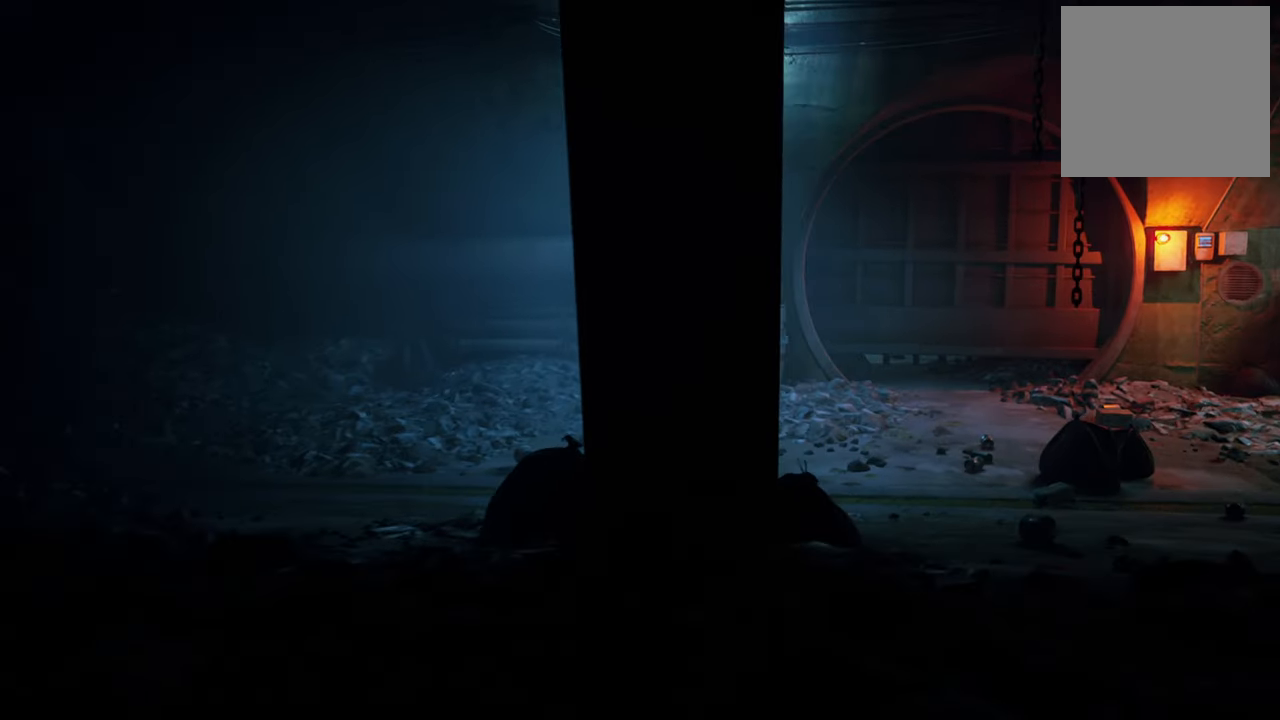
{"buttons": [], "left_stick": "up-right", "right_stick": "center", "events": [[100, "right_stick", "right"], [360, "right_stick", "center"]]}
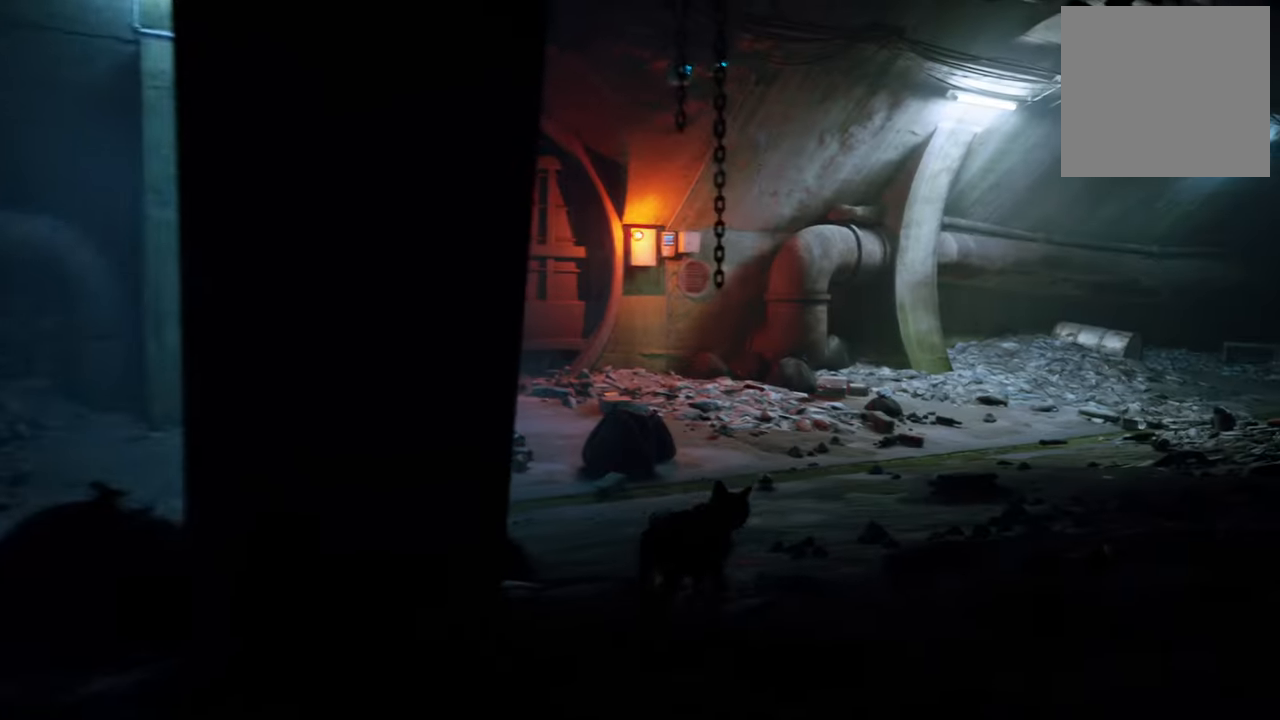
{"buttons": ["A"], "left_stick": "up-left", "right_stick": "center", "events": [[40, "A", "down"], [180, "left_stick", "up-left"], [220, "A", "up"], [420, "A", "down"]]}
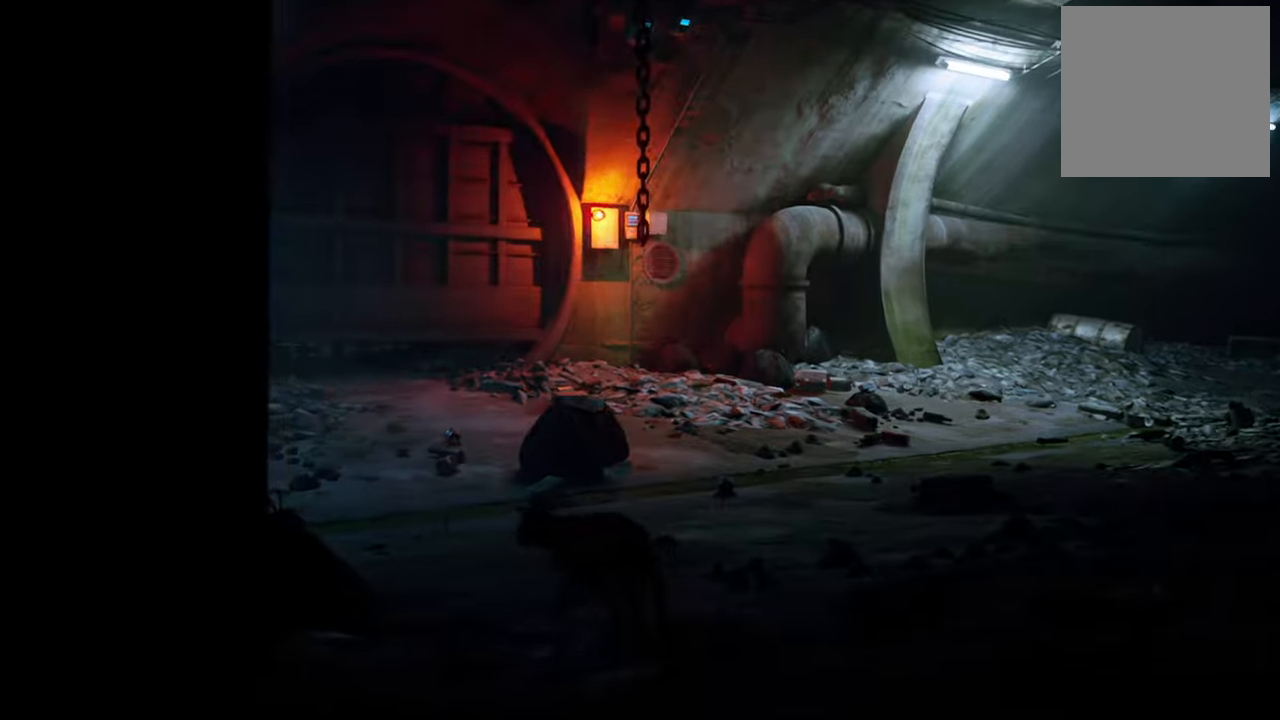
{"buttons": [], "left_stick": "up", "right_stick": "center", "events": [[80, "A", "up"], [300, "left_stick", "up"]]}
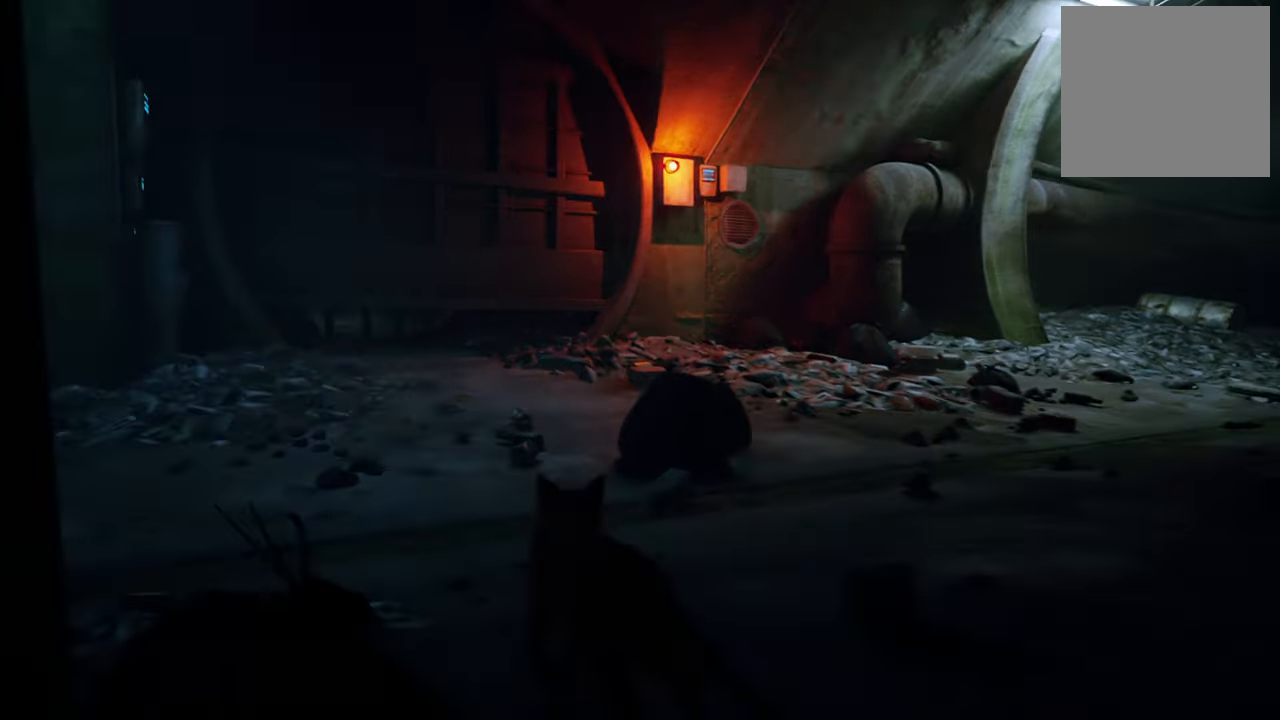
{"buttons": [], "left_stick": "up", "right_stick": "left", "events": [[300, "right_stick", "left"]]}
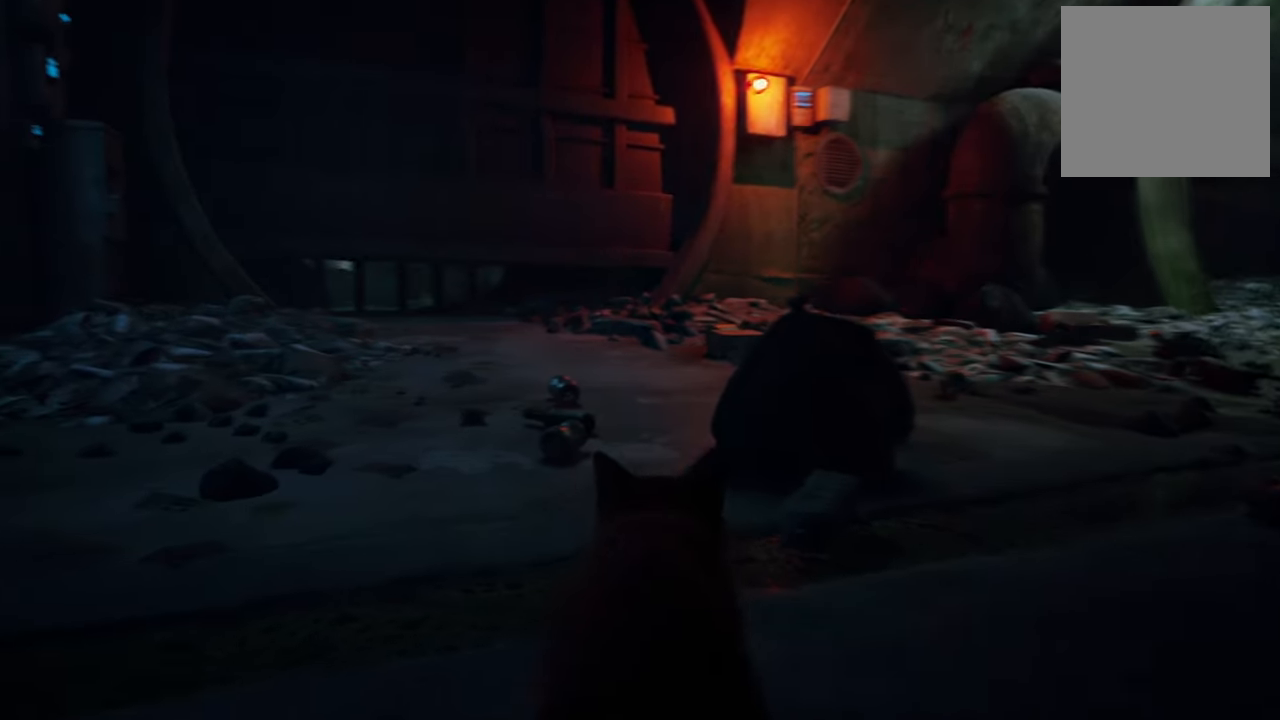
{"buttons": ["R2"], "left_stick": "up", "right_stick": "center", "events": [[260, "right_stick", "center"], [380, "R2", "down"]]}
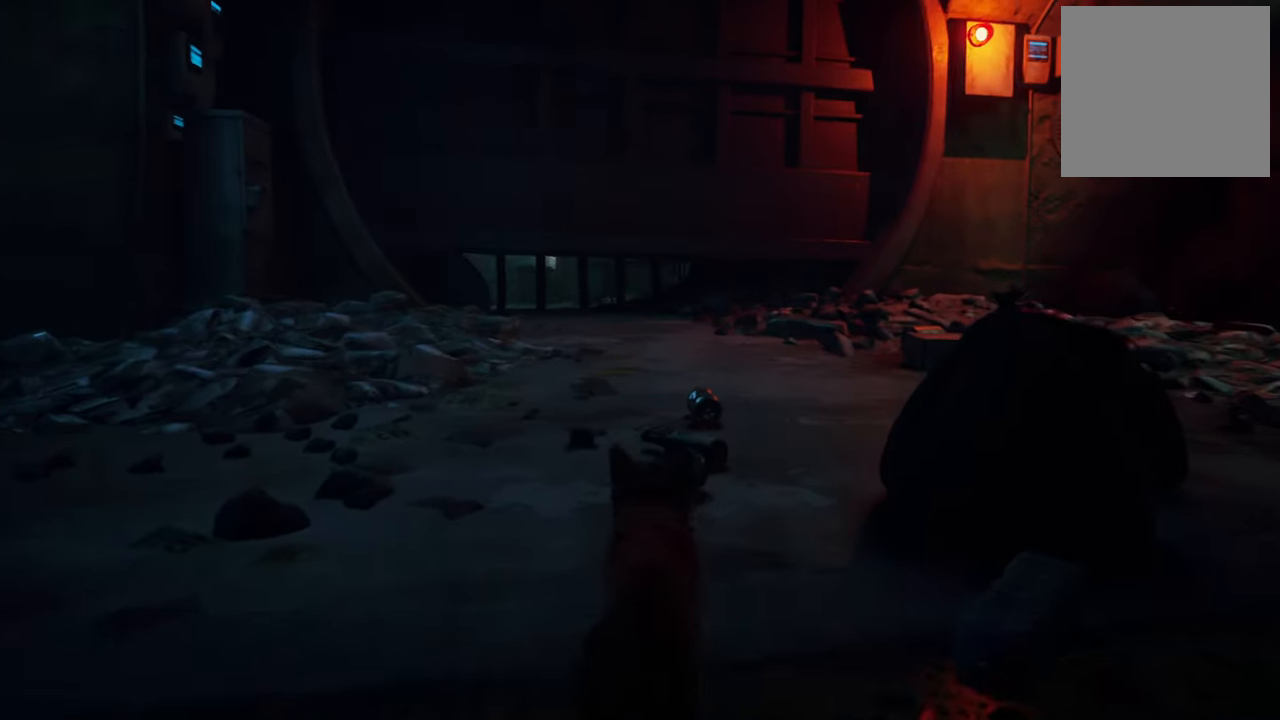
{"buttons": ["R2"], "left_stick": "up", "right_stick": "center", "events": [[220, "right_stick", "left"], [500, "right_stick", "center"]]}
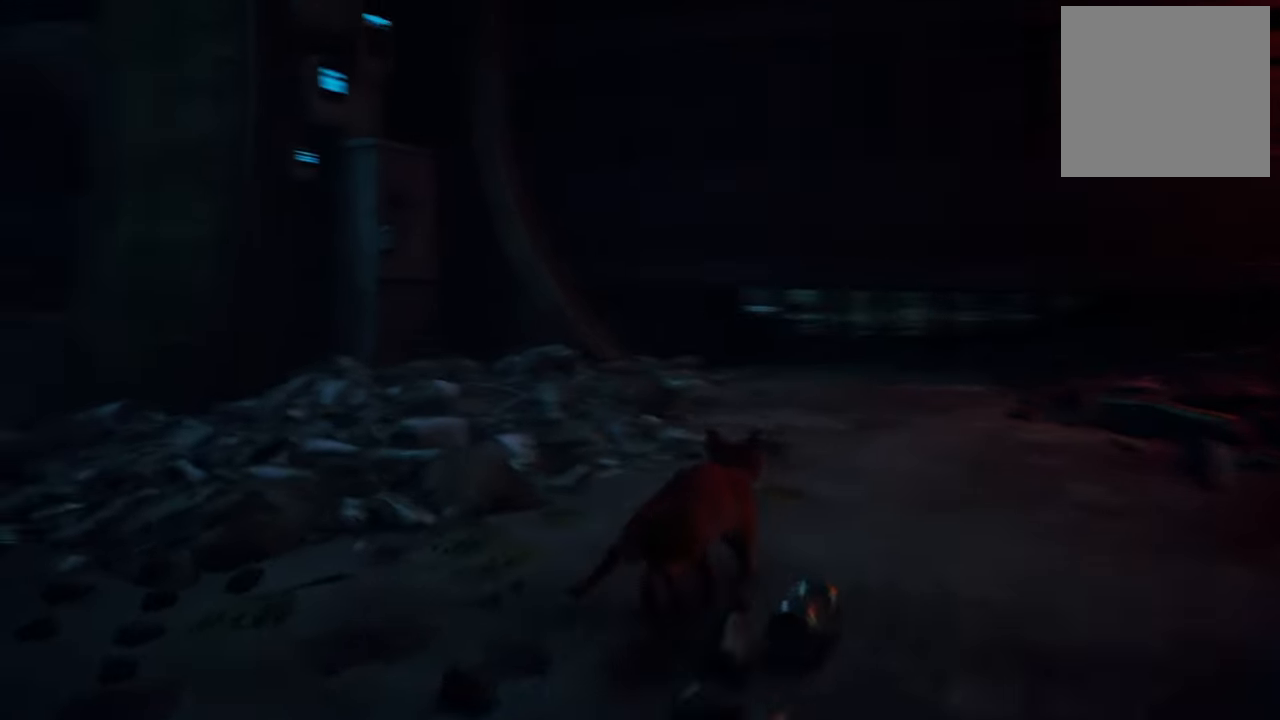
{"buttons": [], "left_stick": "up", "right_stick": "center", "events": [[40, "right_stick", "left"], [60, "right_stick", "right"], [220, "R2", "up"], [240, "right_stick", "center"]]}
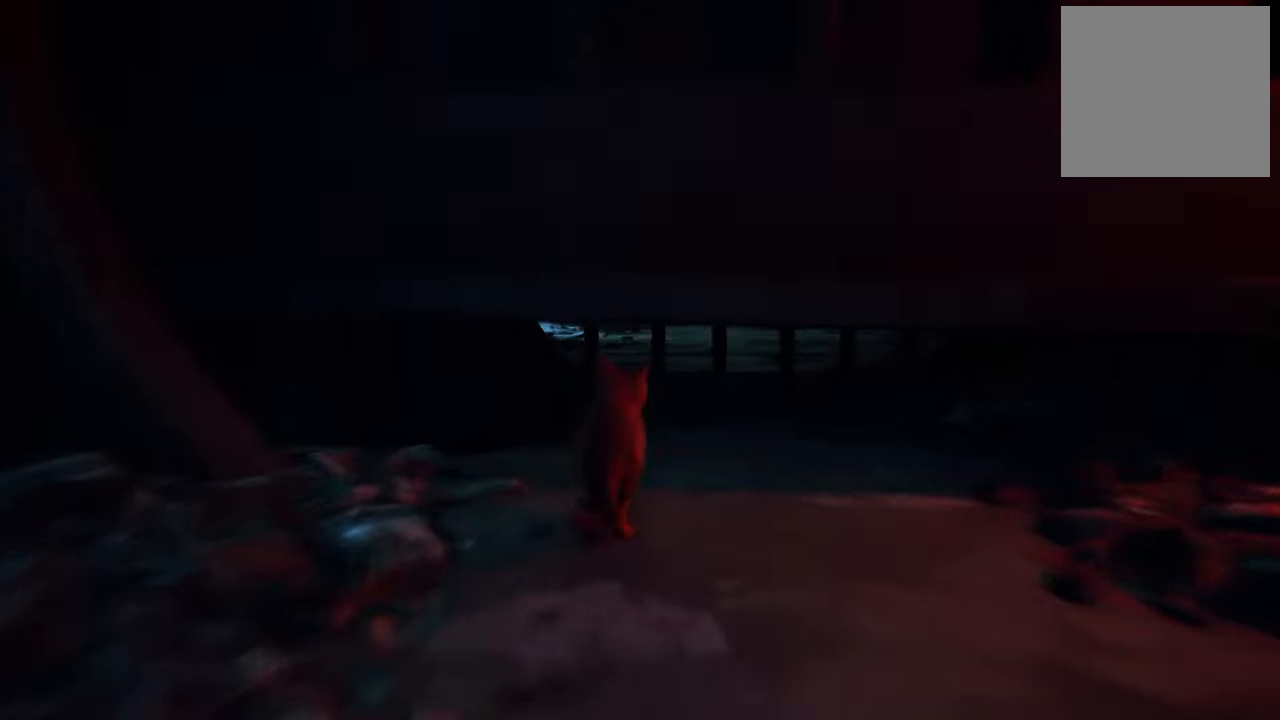
{"buttons": [], "left_stick": "up", "right_stick": "center", "events": []}
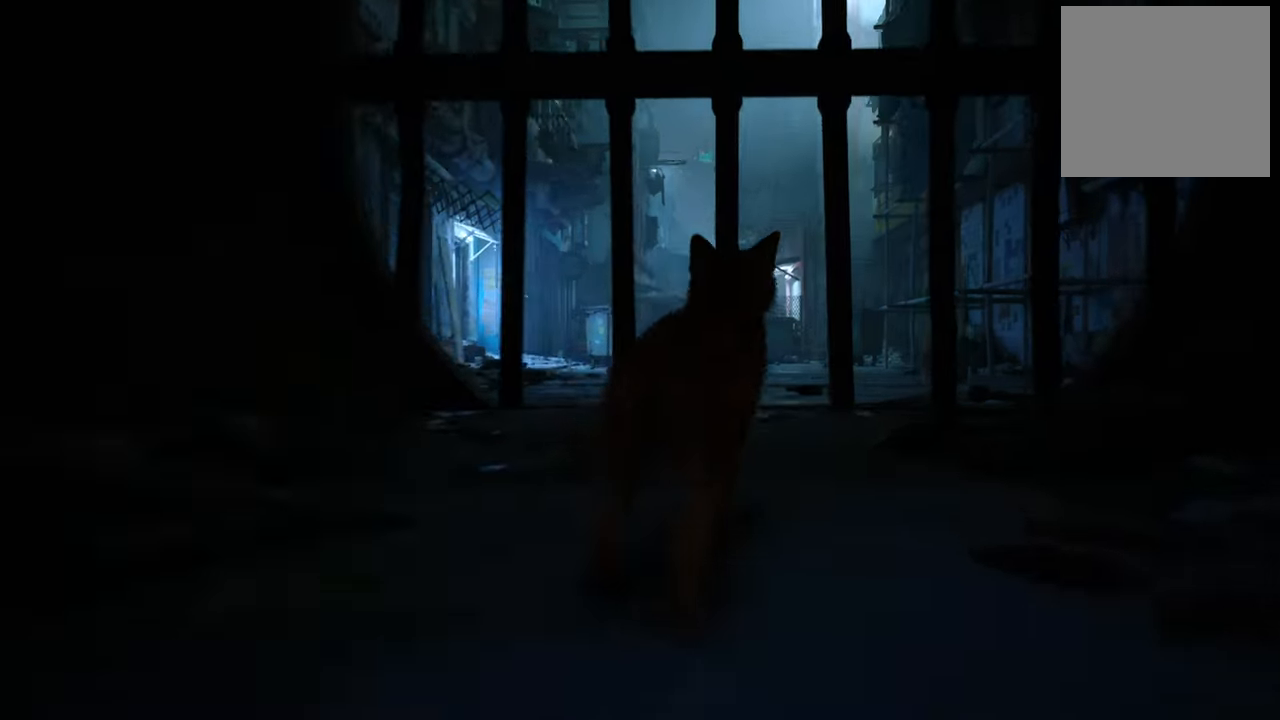
{"buttons": [], "left_stick": "up-right", "right_stick": "center", "events": [[380, "left_stick", "up-right"]]}
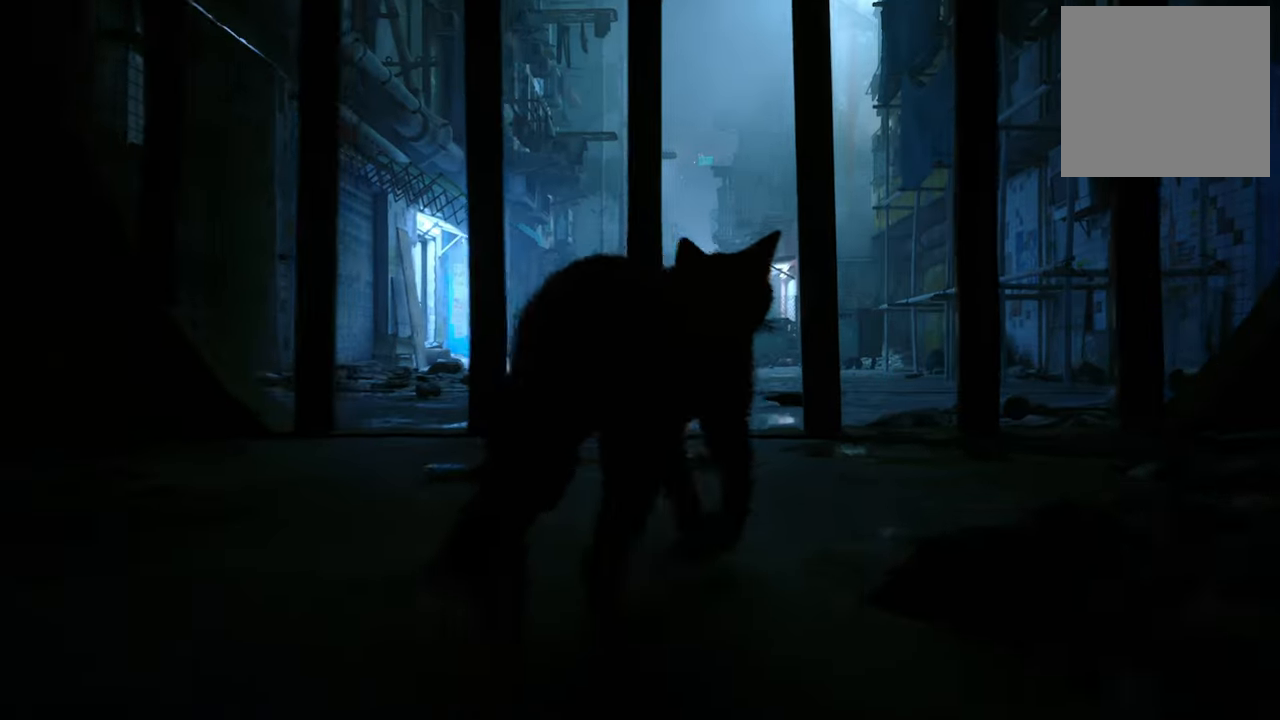
{"buttons": ["R2"], "left_stick": "up-left", "right_stick": "center", "events": [[180, "left_stick", "up"], [220, "R2", "down"], [300, "left_stick", "up-left"]]}
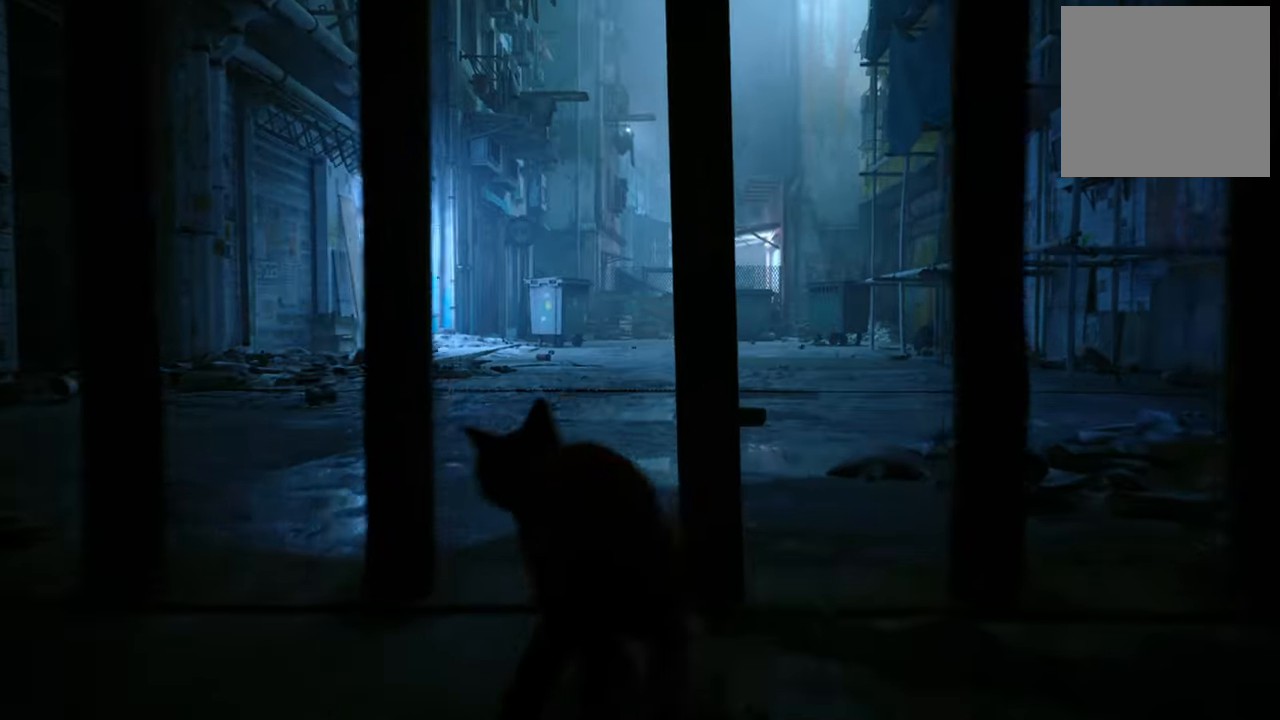
{"buttons": [], "left_stick": "center", "right_stick": "center", "events": [[180, "R2", "up"], [260, "left_stick", "center"]]}
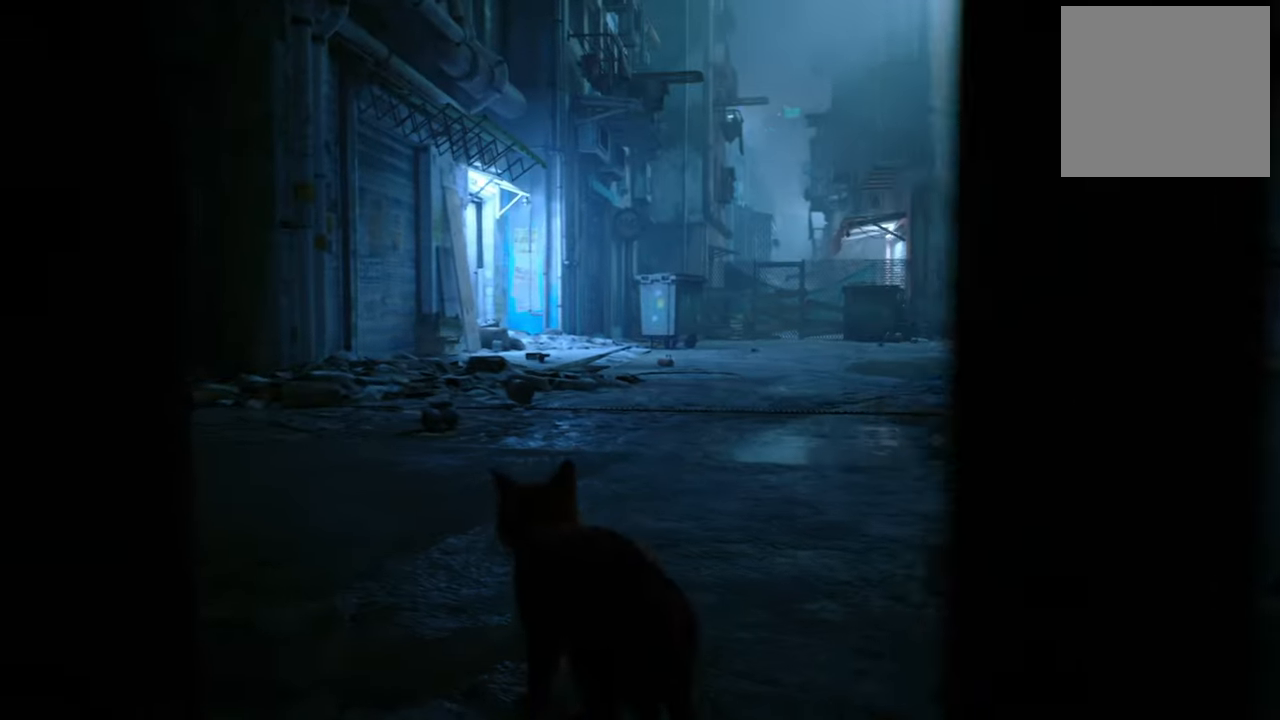
{"buttons": [], "left_stick": "up", "right_stick": "center", "events": [[40, "right_stick", "down-right"], [360, "right_stick", "center"], [400, "left_stick", "up"]]}
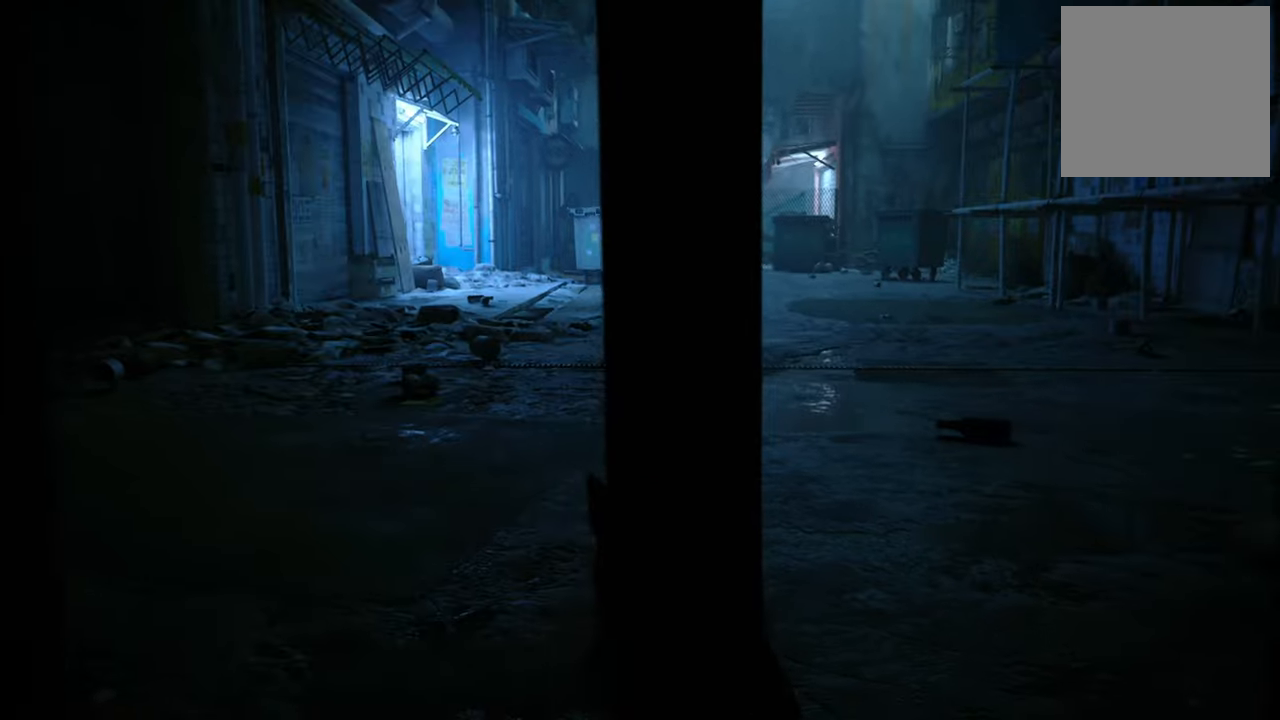
{"buttons": [], "left_stick": "center", "right_stick": "center", "events": [[440, "left_stick", "center"]]}
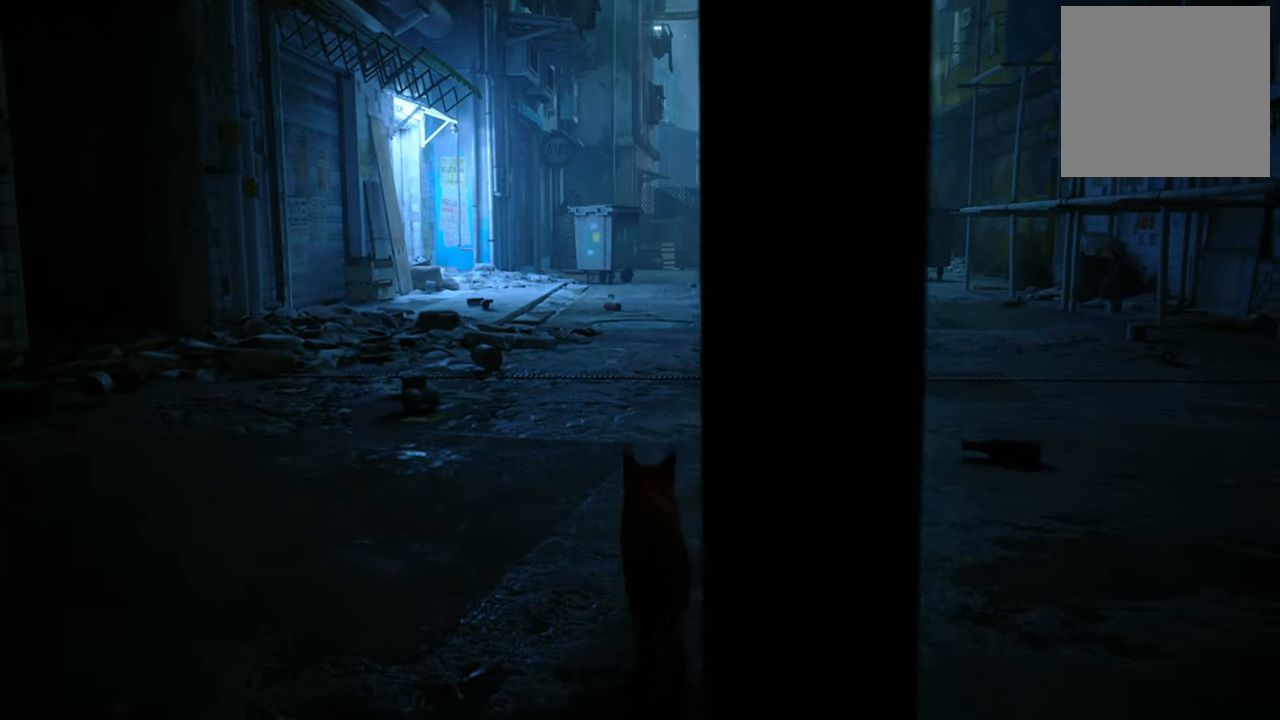
{"buttons": [], "left_stick": "center", "right_stick": "center", "events": []}
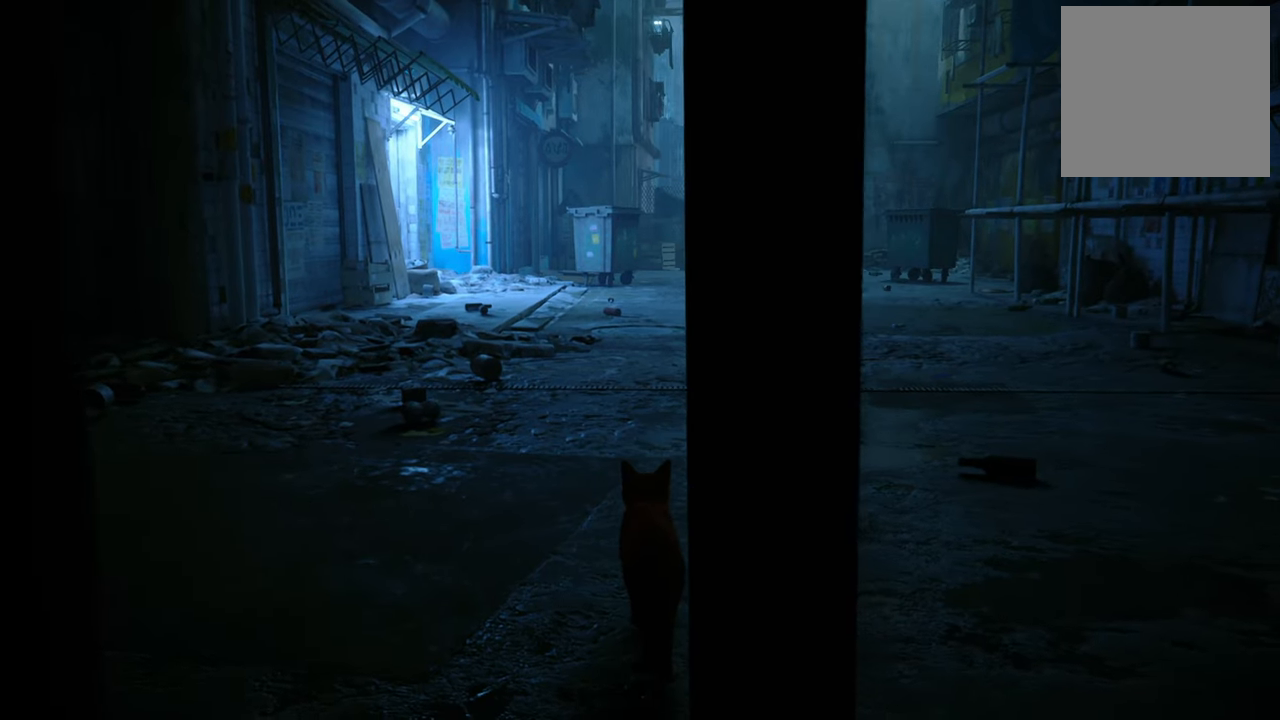
{"buttons": [], "left_stick": "up", "right_stick": "center", "events": [[420, "left_stick", "up"]]}
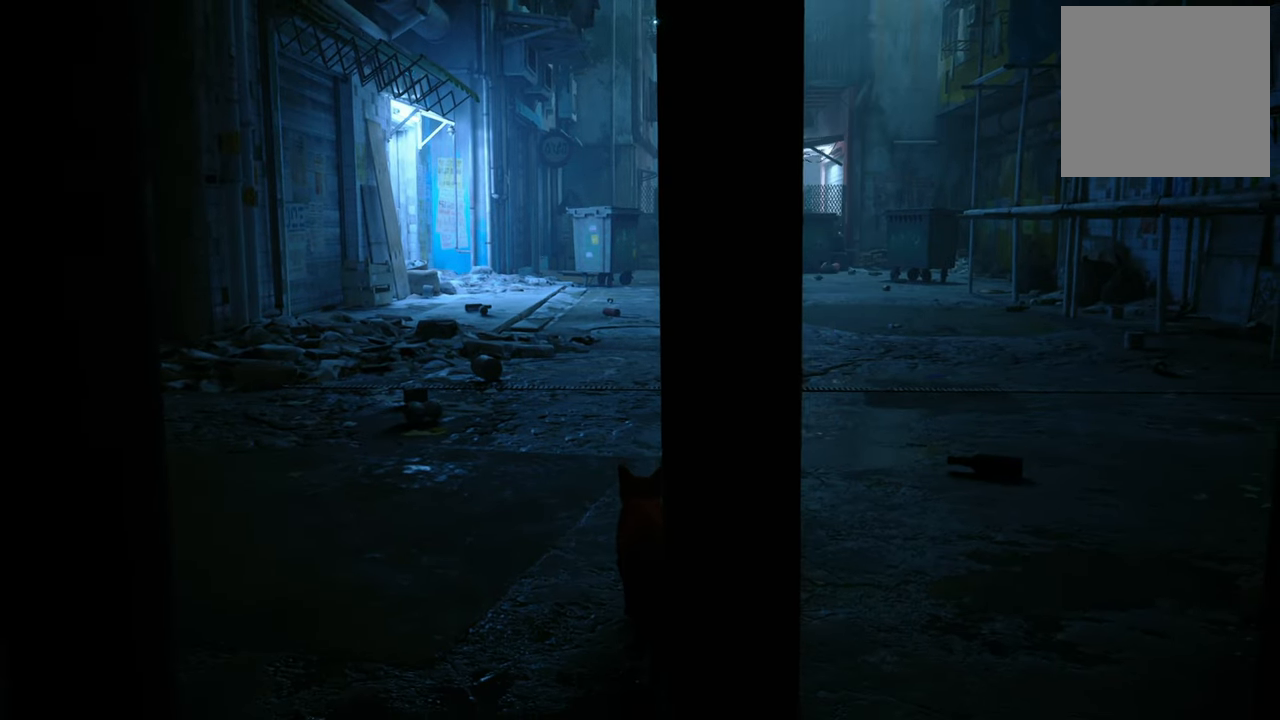
{"buttons": [], "left_stick": "up-right", "right_stick": "center", "events": [[40, "left_stick", "up-right"]]}
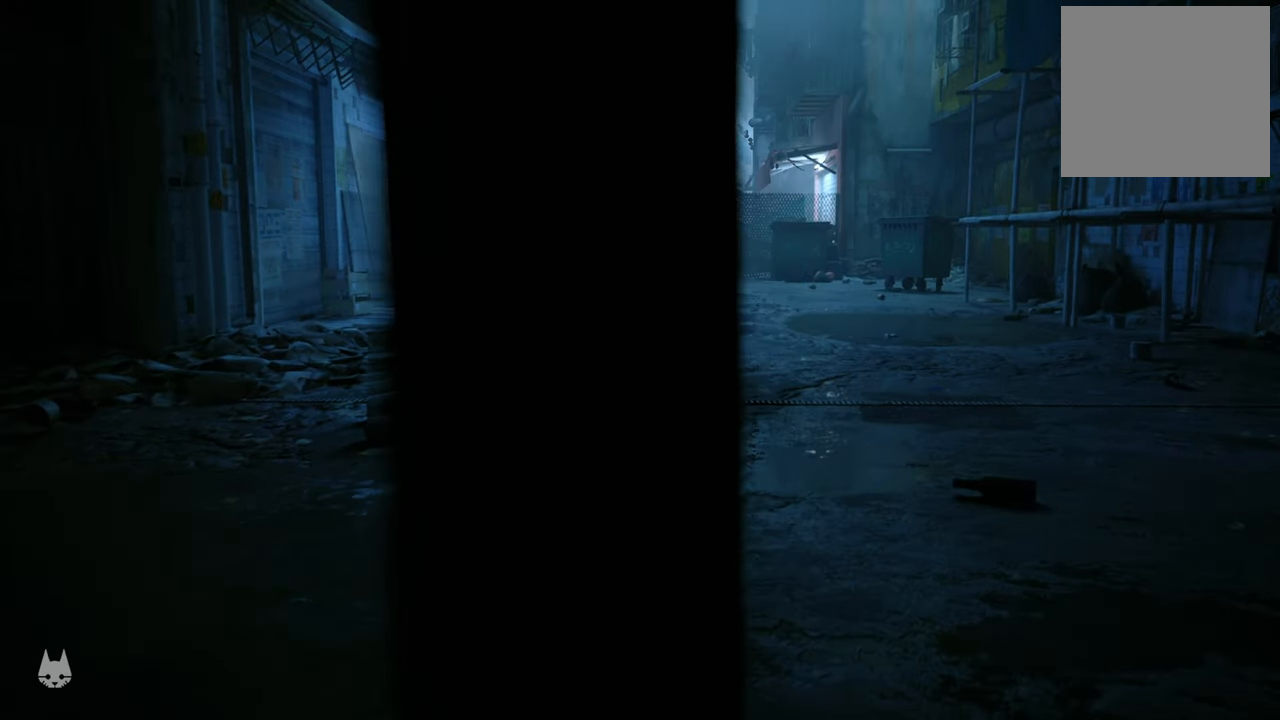
{"buttons": [], "left_stick": "up-right", "right_stick": "left", "events": [[340, "right_stick", "left"]]}
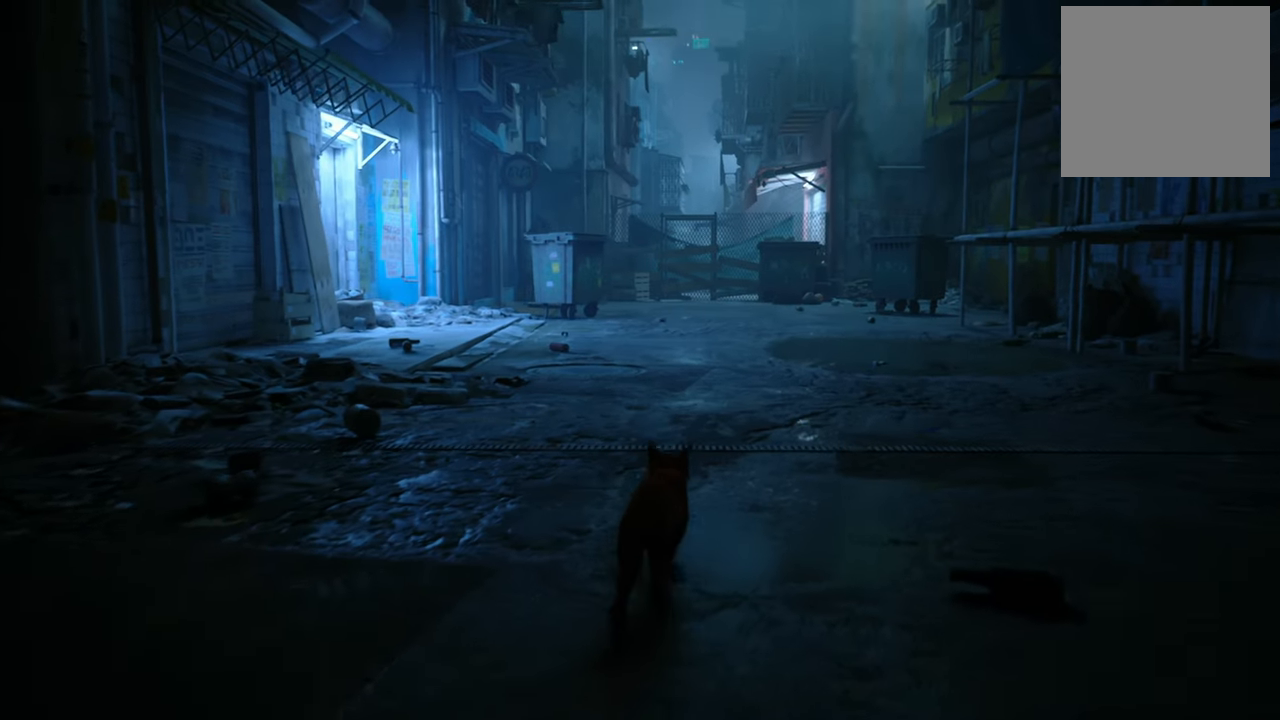
{"buttons": [], "left_stick": "up-right", "right_stick": "left", "events": []}
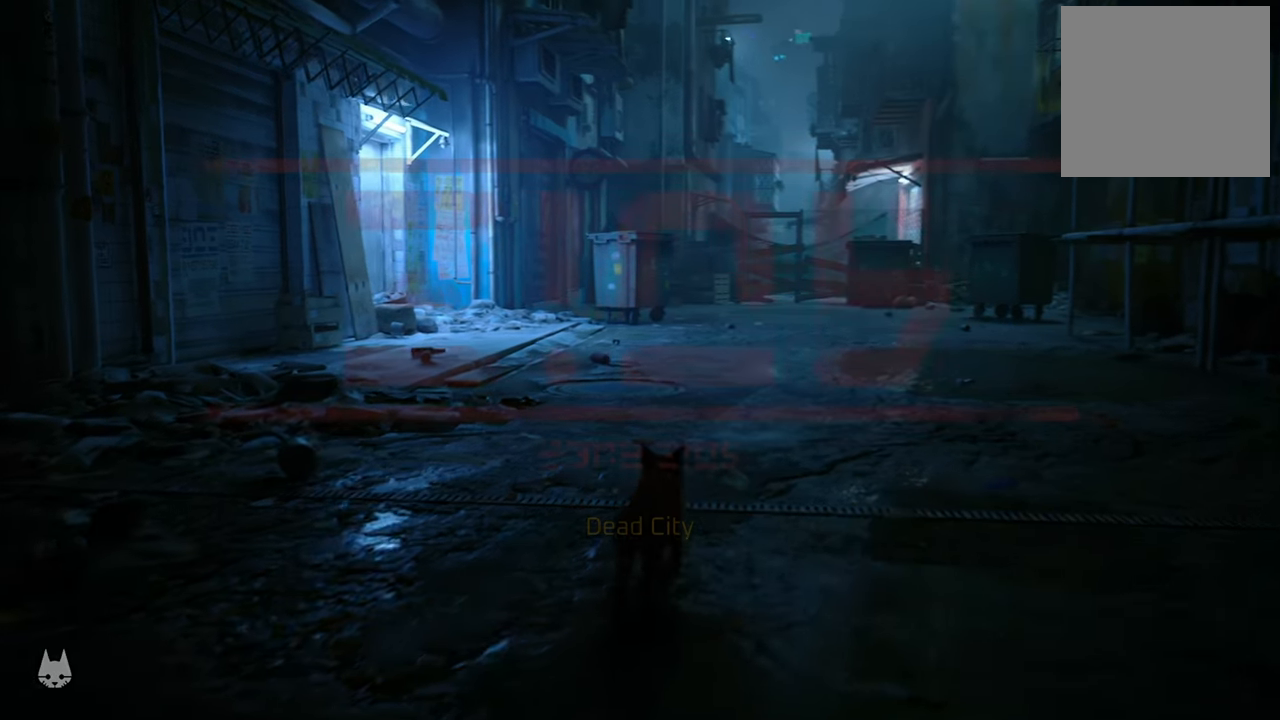
{"buttons": [], "left_stick": "up-right", "right_stick": "center", "events": [[380, "right_stick", "center"]]}
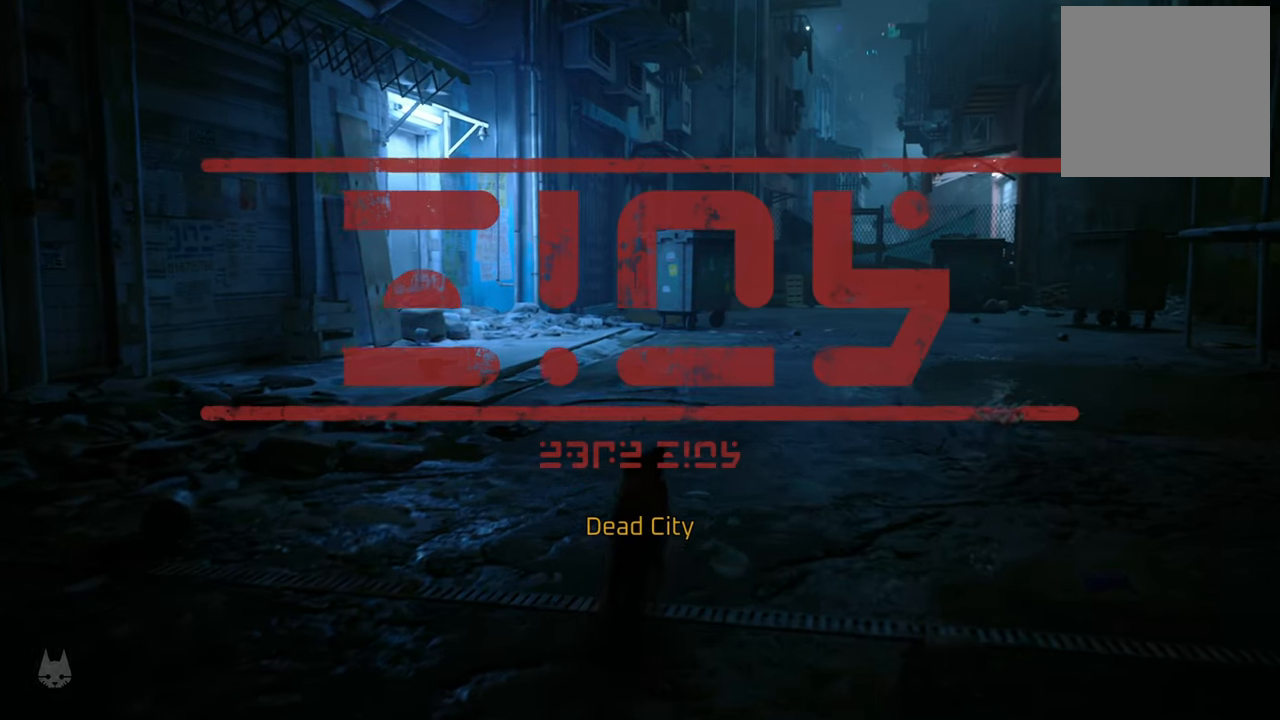
{"buttons": [], "left_stick": "center", "right_stick": "center", "events": [[280, "left_stick", "center"]]}
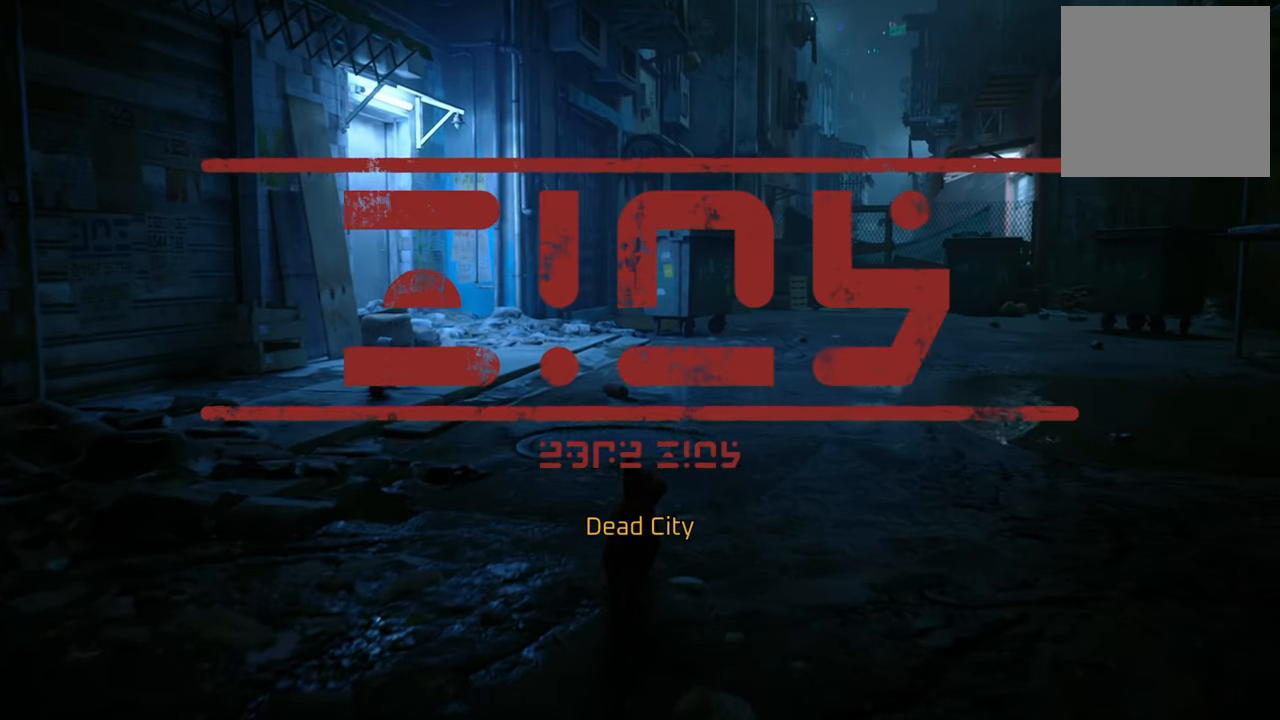
{"buttons": [], "left_stick": "center", "right_stick": "center", "events": []}
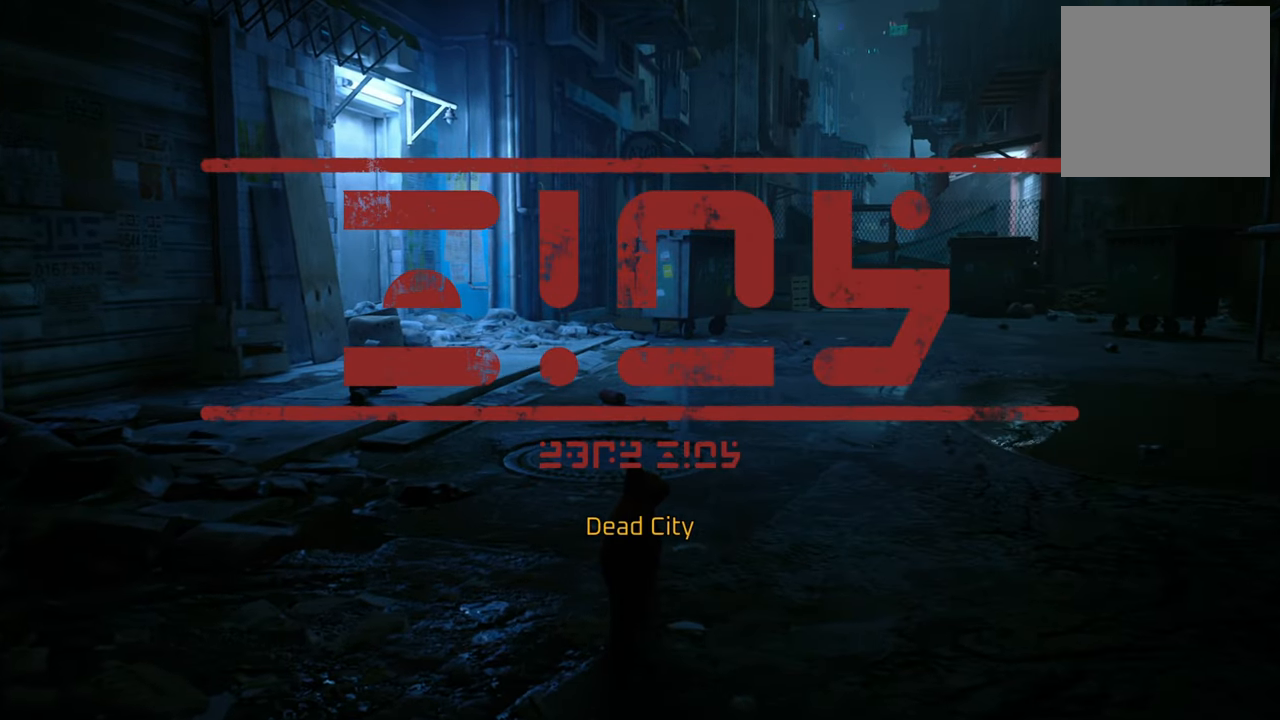
{"buttons": [], "left_stick": "right", "right_stick": "left", "events": [[280, "left_stick", "right"], [280, "right_stick", "left"]]}